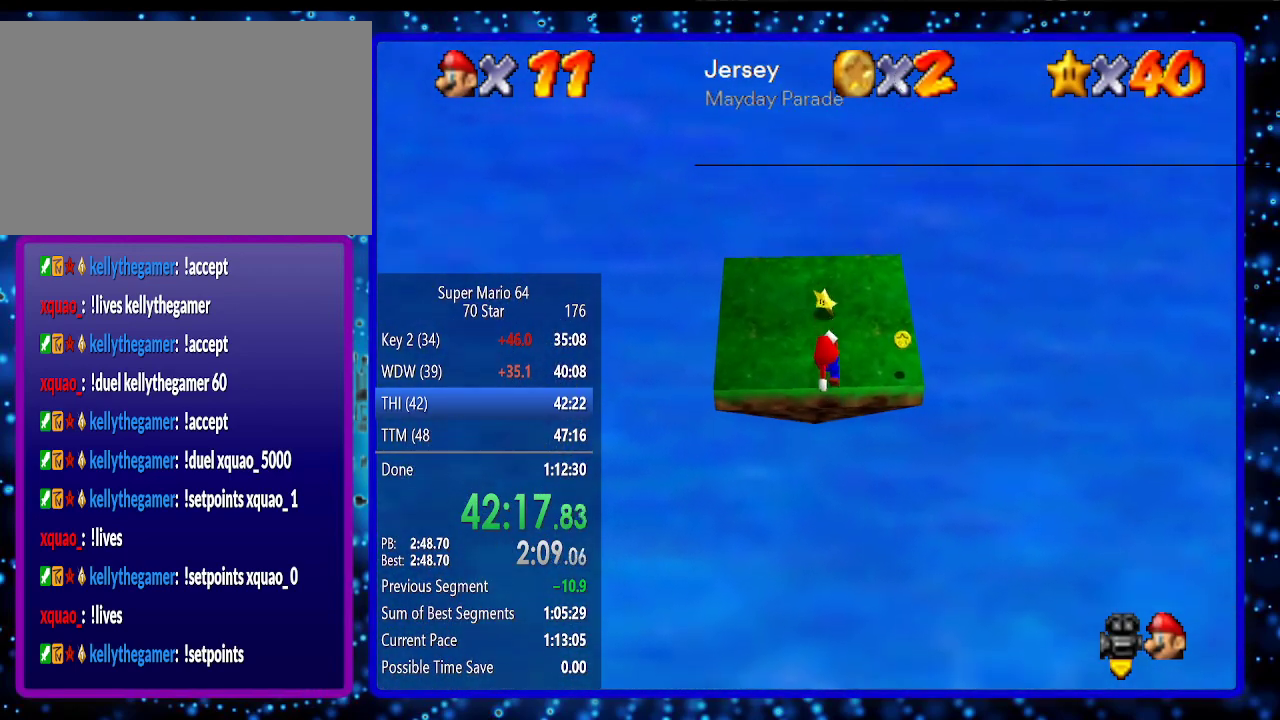
Gameplay with a controller (Nintendo layout); each line is a JSON object with the inputs held at the frame after it. "events" lists button and stick changes between this image and that frame as [ms after this image, input, new state], when the widget could be followed in between. Not read: L3 R3.
{"buttons": ["A"], "left_stick": "up", "events": []}
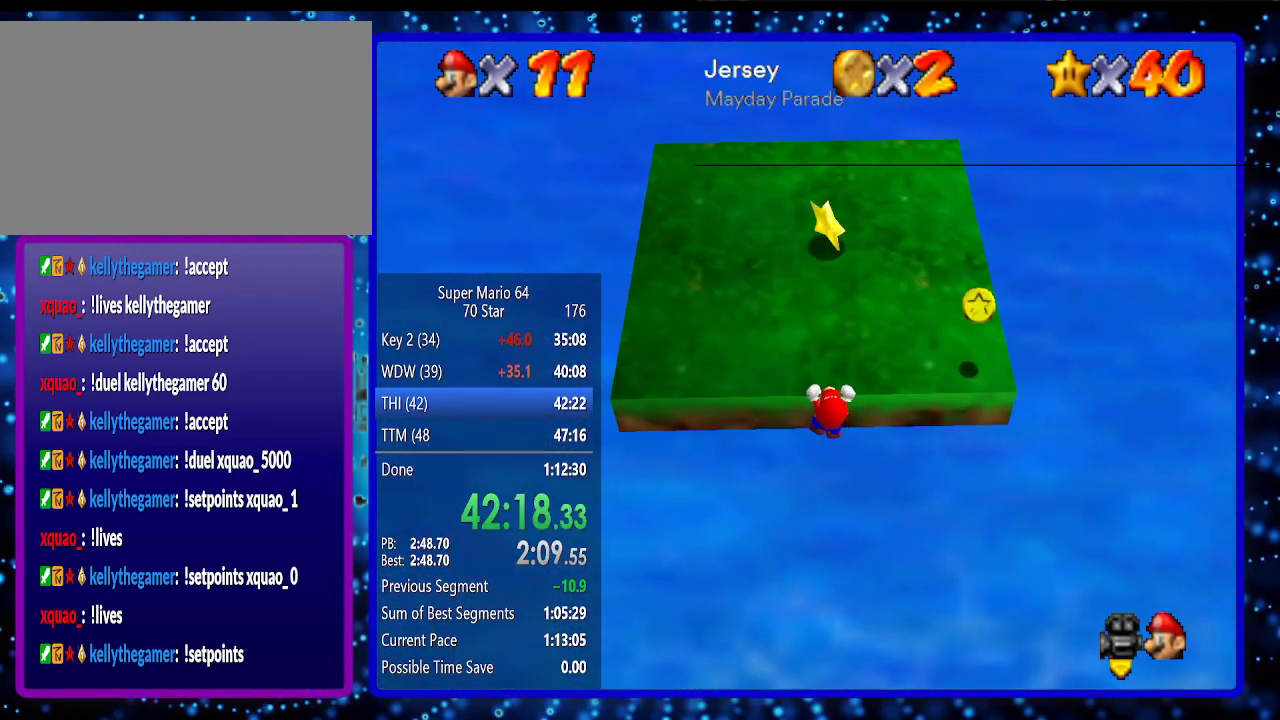
{"buttons": [], "left_stick": "up", "events": [[17, "A", "up"], [117, "A", "down"], [200, "A", "up"]]}
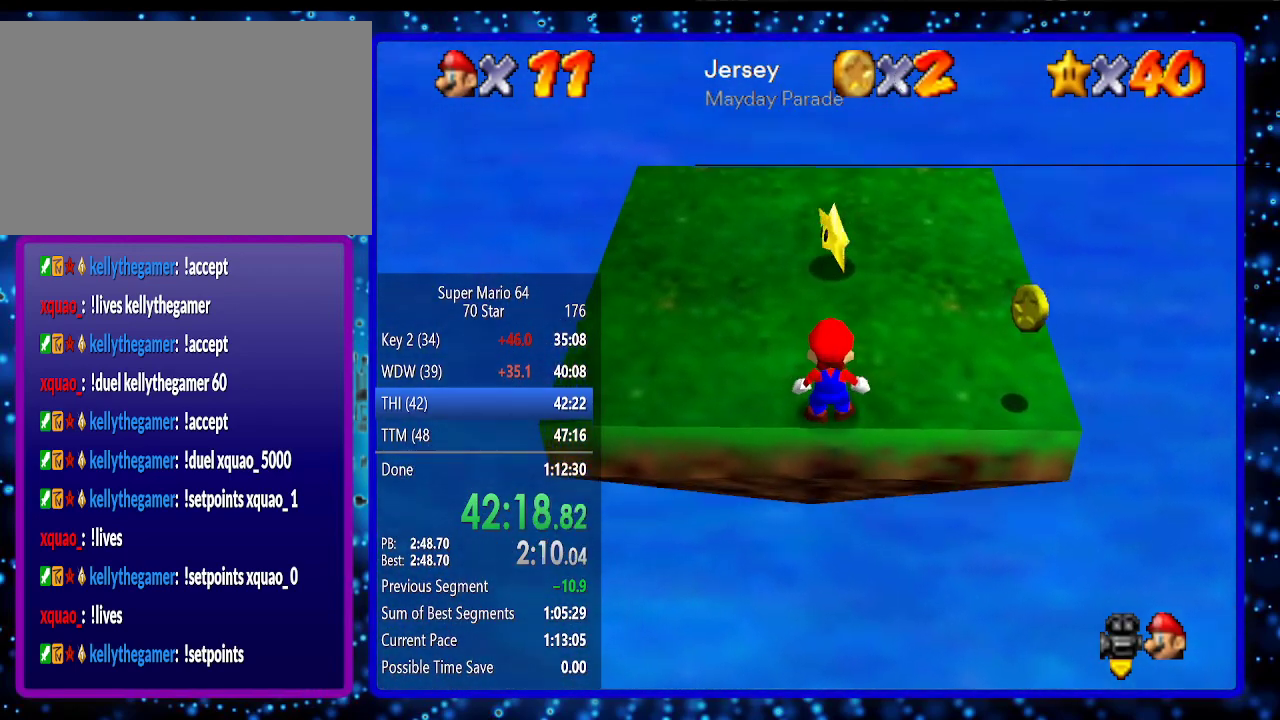
{"buttons": ["A"], "left_stick": "up", "events": [[300, "A", "down"], [333, "B", "down"], [483, "B", "up"]]}
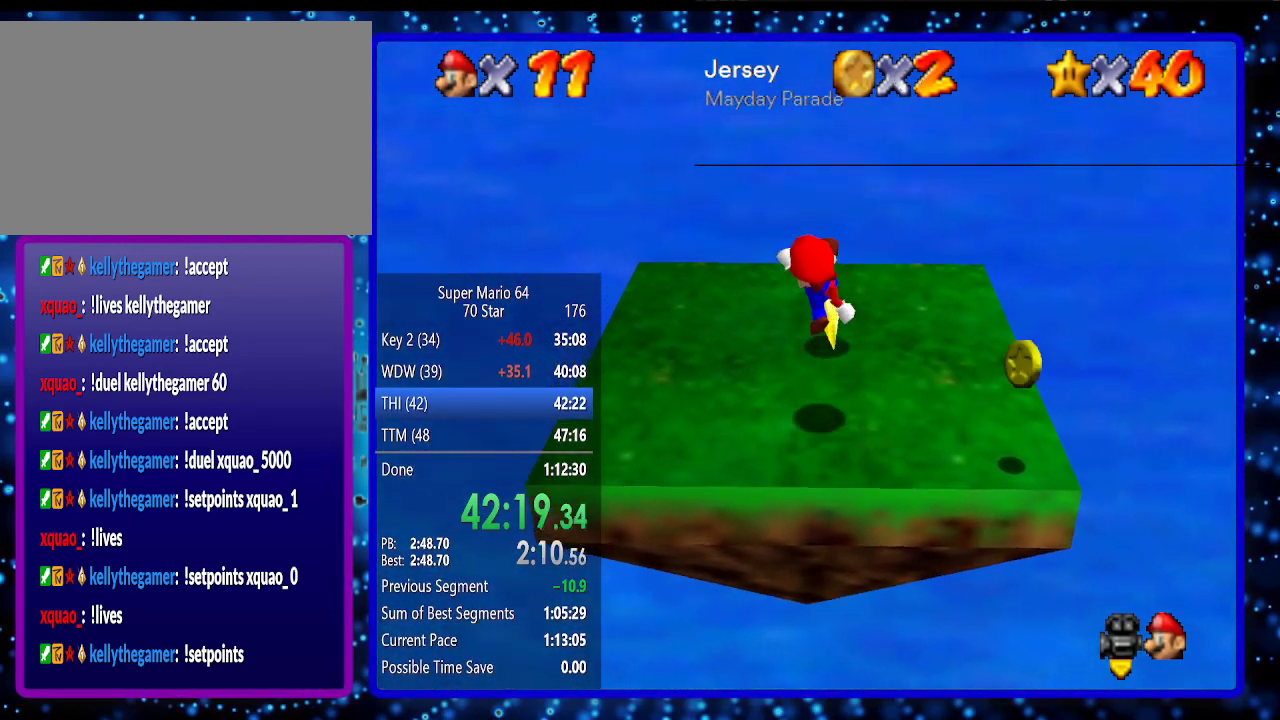
{"buttons": [], "left_stick": "center", "events": [[17, "A", "up"], [383, "left_stick", "center"]]}
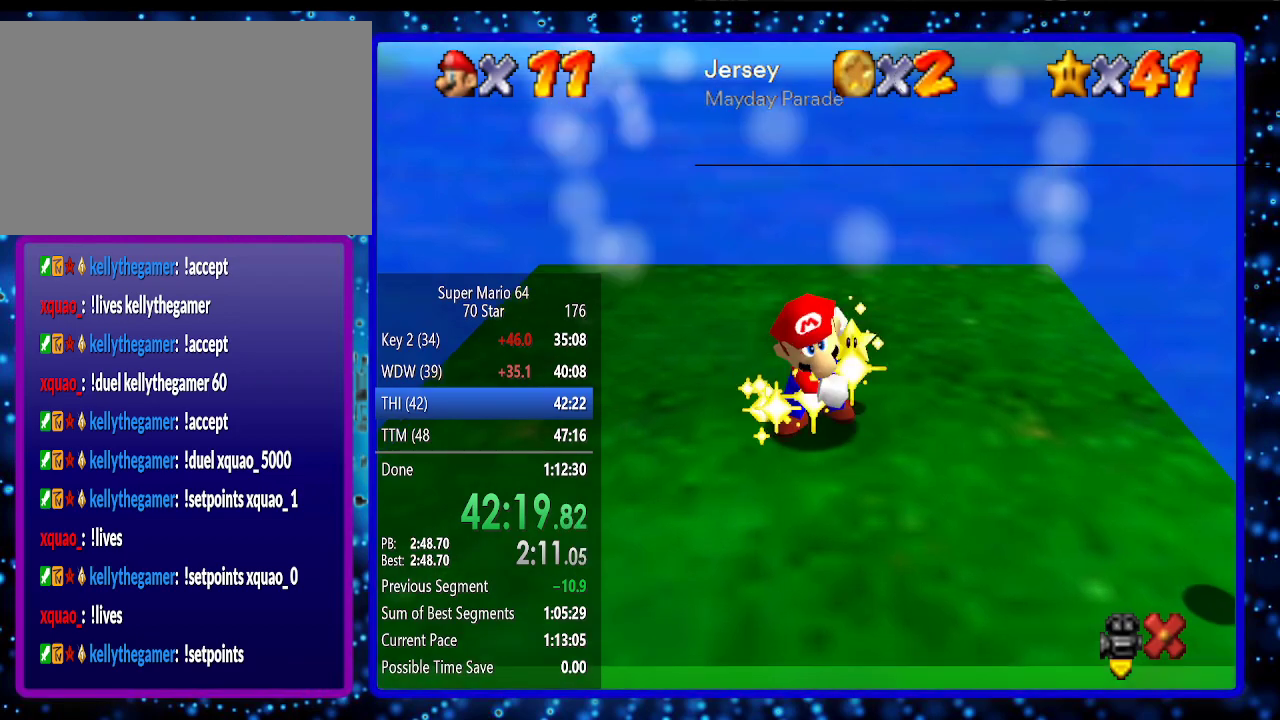
{"buttons": [], "left_stick": "center", "events": []}
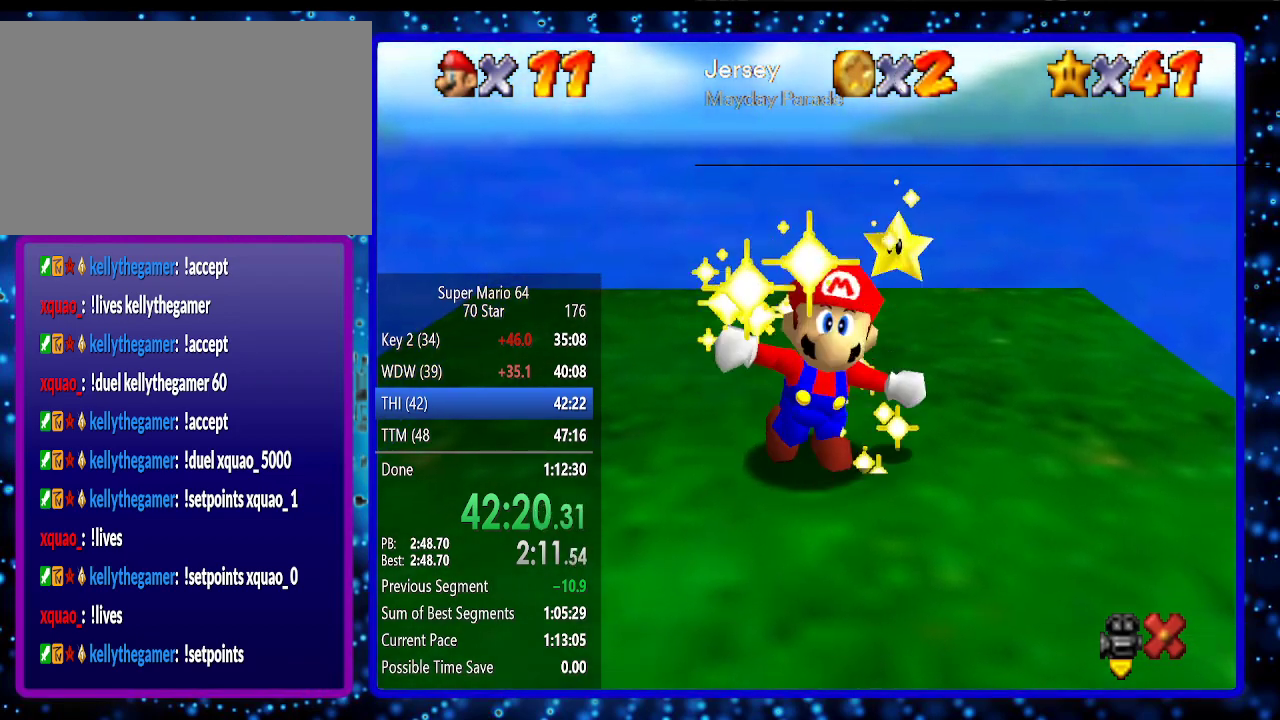
{"buttons": [], "left_stick": "center", "events": []}
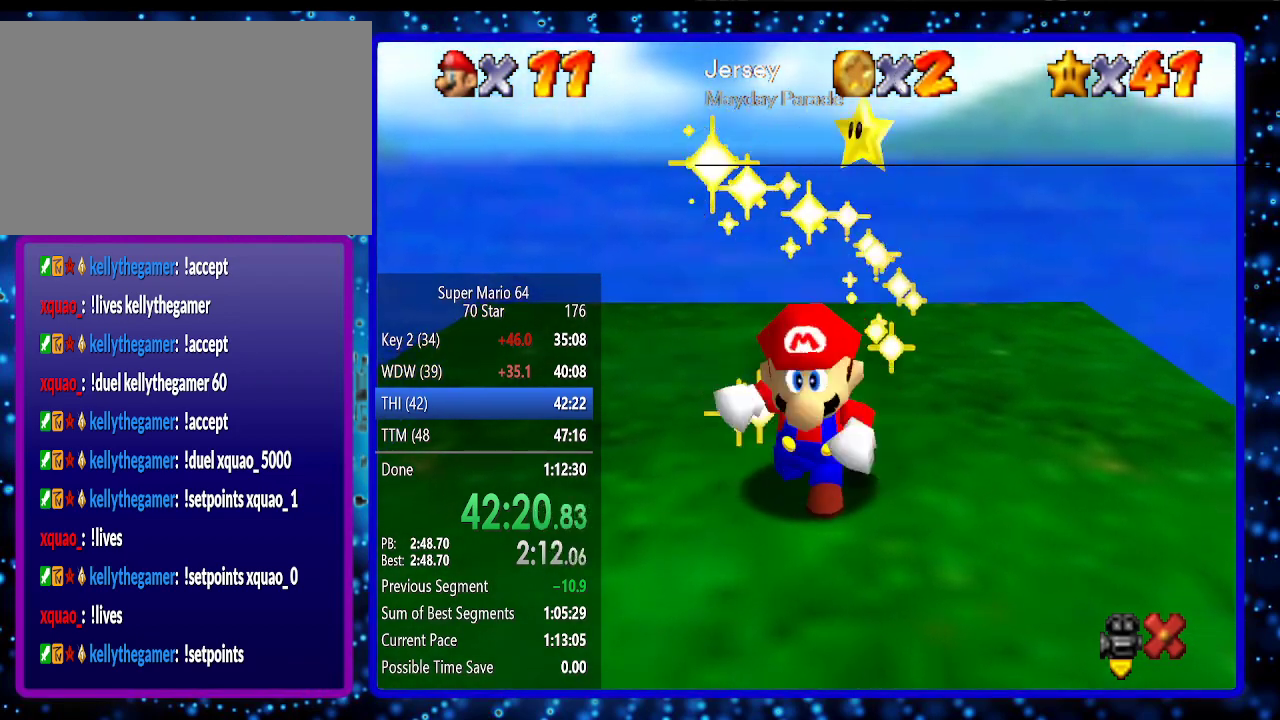
{"buttons": [], "left_stick": "center", "events": []}
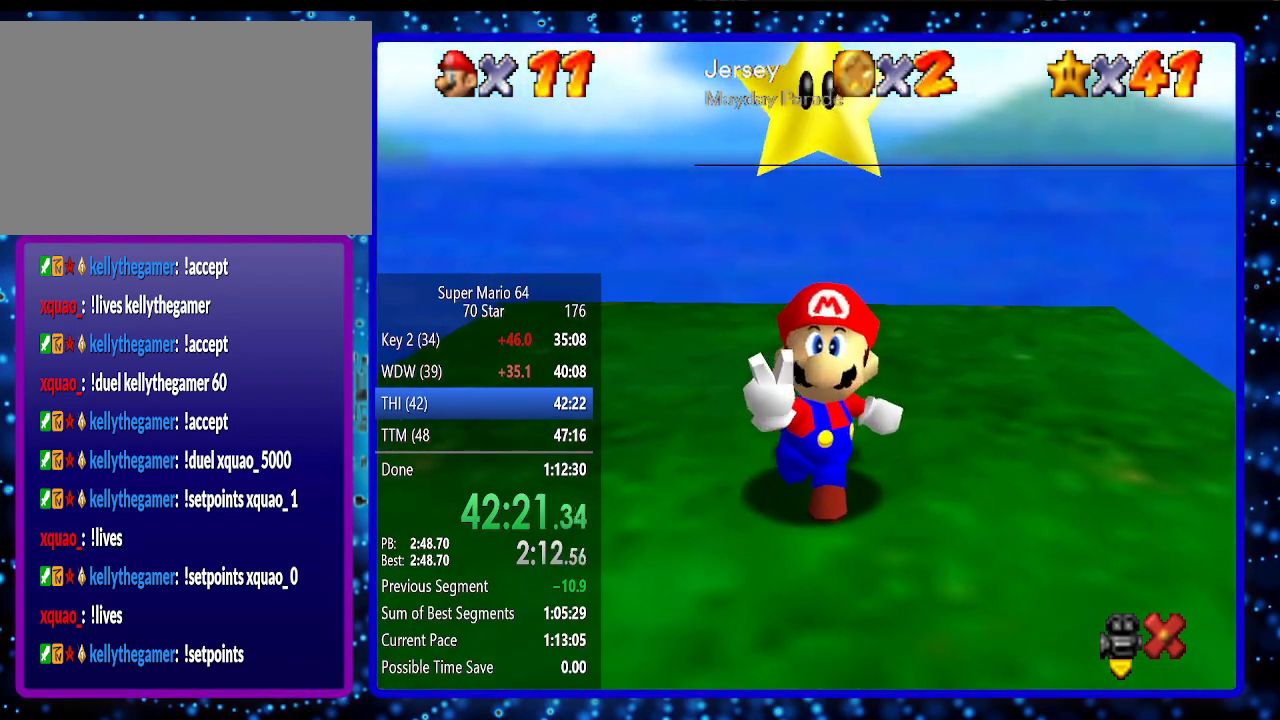
{"buttons": [], "left_stick": "center", "events": []}
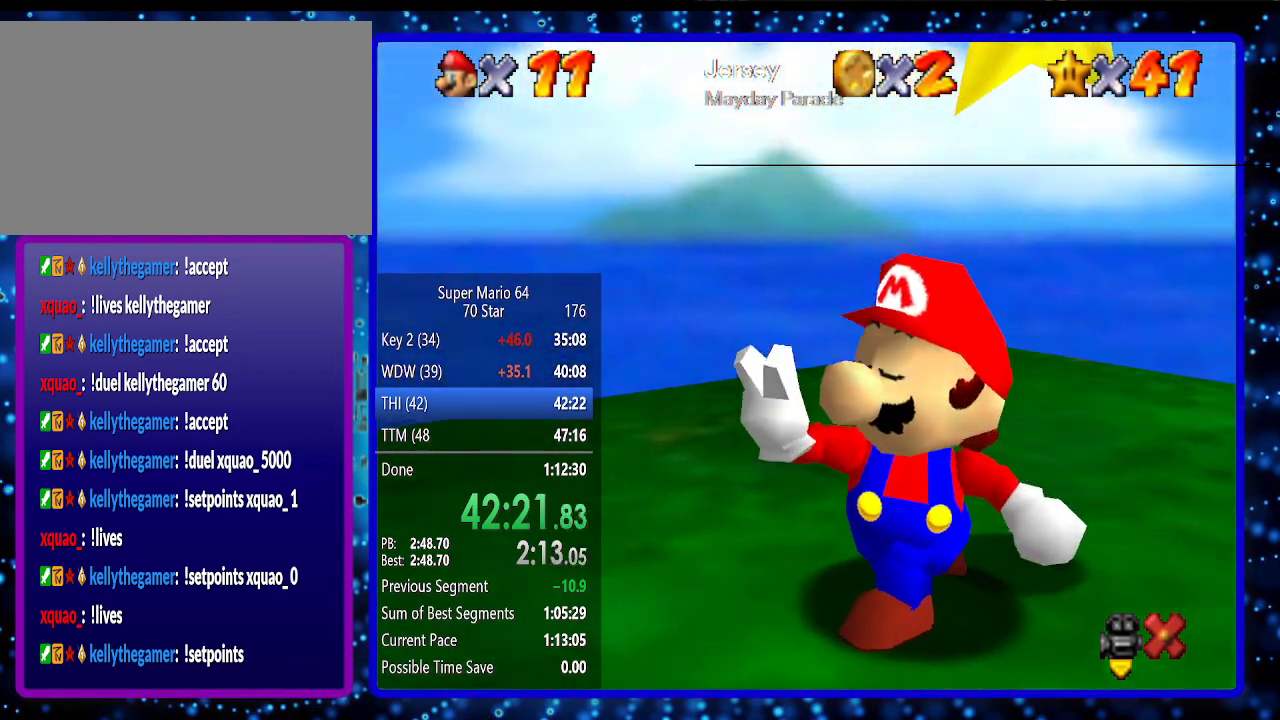
{"buttons": [], "left_stick": "center", "events": []}
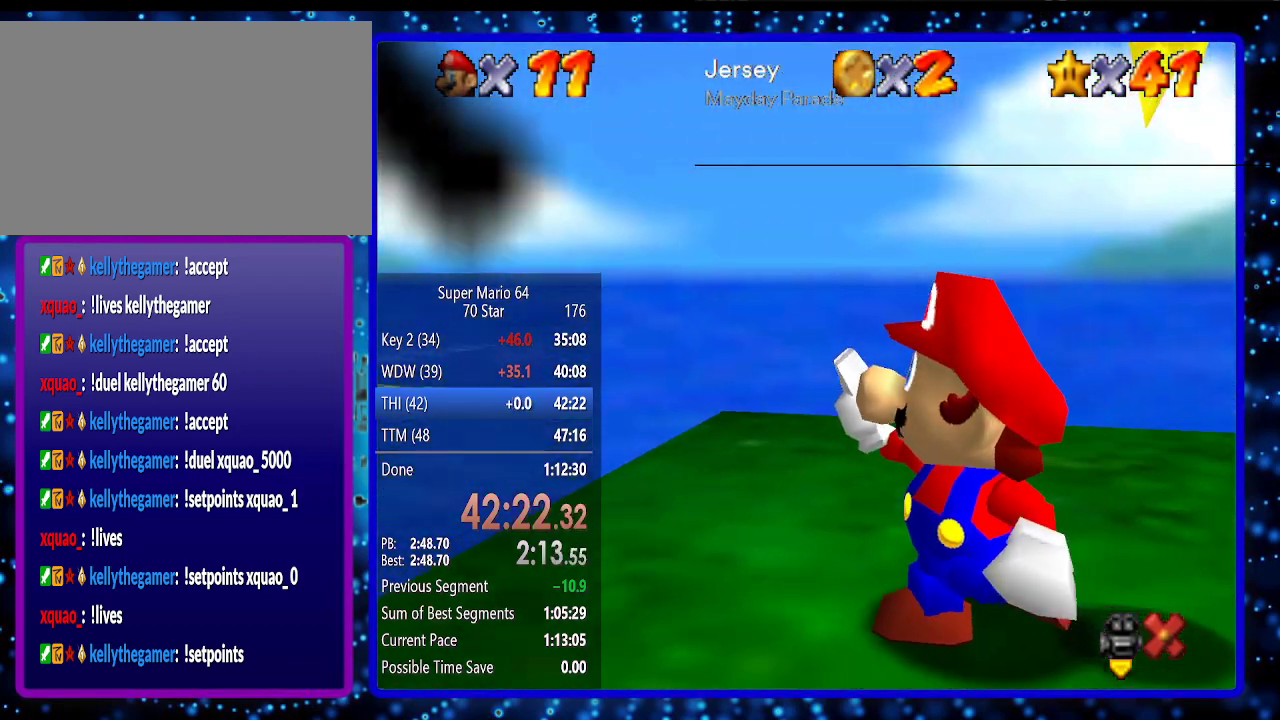
{"buttons": [], "left_stick": "center", "events": [[283, "A", "down"], [350, "A", "up"], [417, "A", "down"], [500, "A", "up"]]}
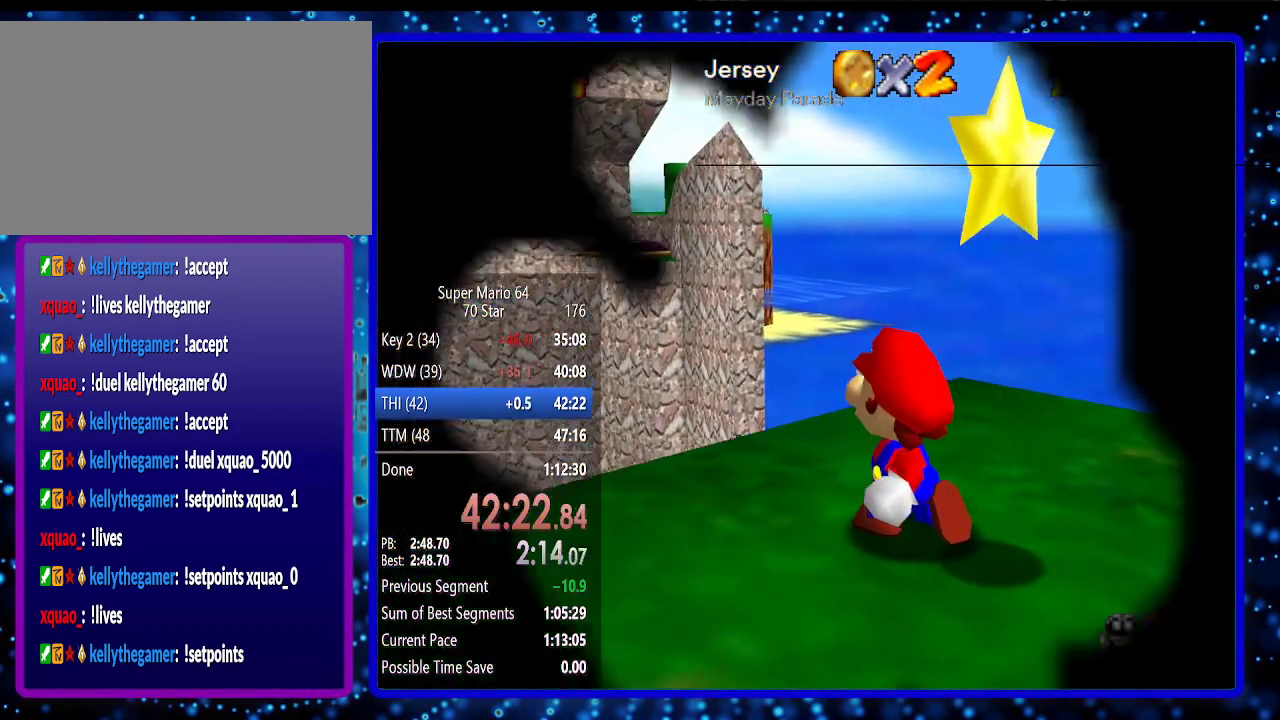
{"buttons": [], "left_stick": "center", "events": [[67, "A", "down"], [183, "A", "up"], [250, "A", "down"], [350, "A", "up"], [433, "A", "down"], [500, "A", "up"]]}
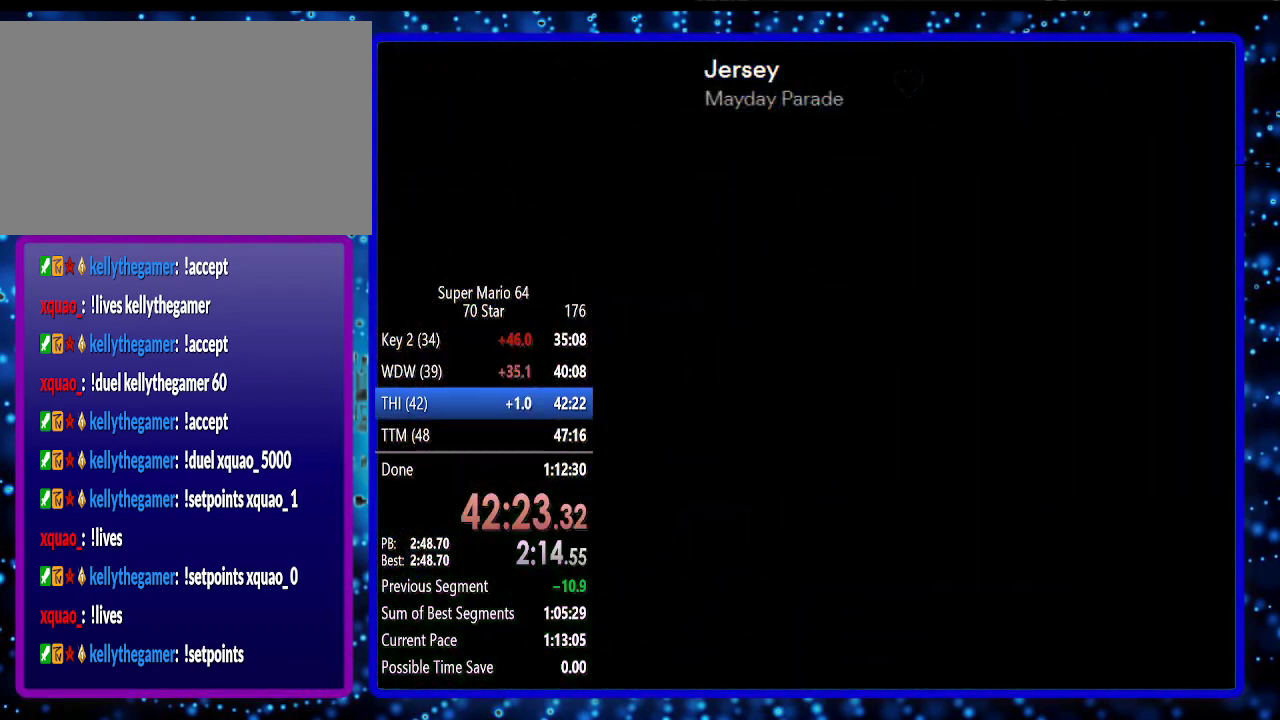
{"buttons": [], "left_stick": "center", "events": []}
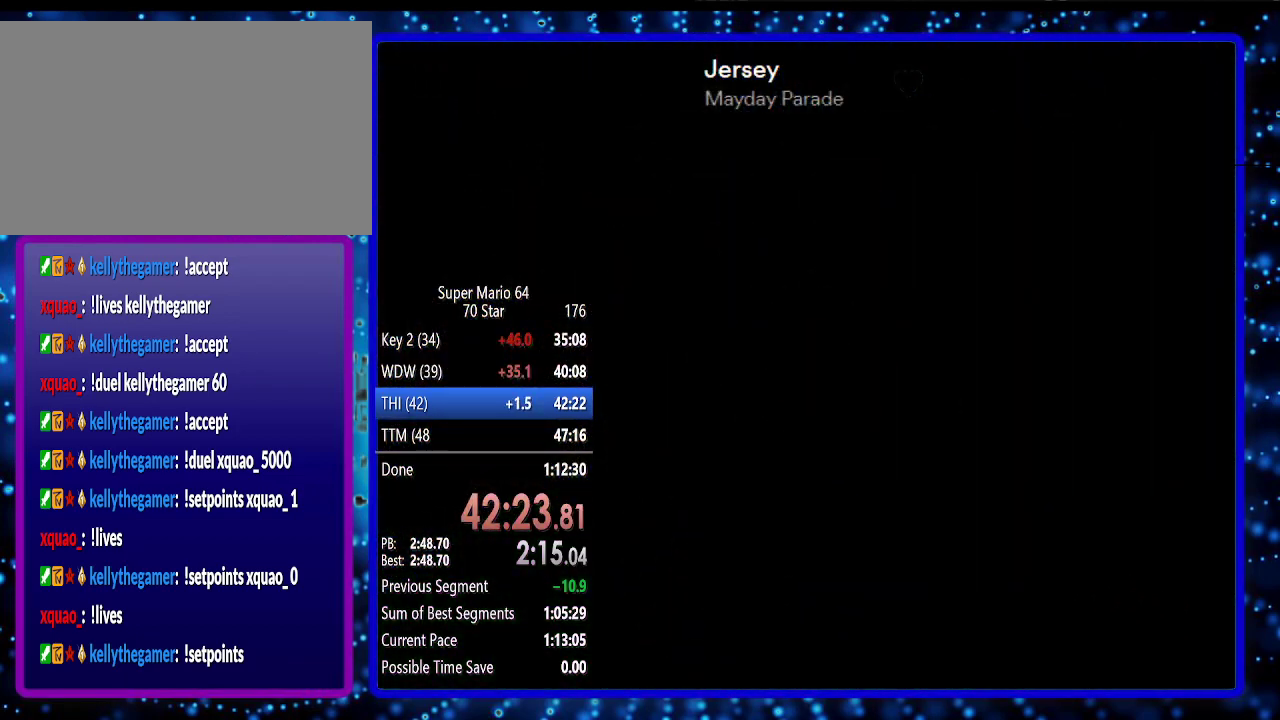
{"buttons": [], "left_stick": "center", "events": [[283, "A", "down"], [350, "A", "up"], [400, "A", "down"], [500, "A", "up"]]}
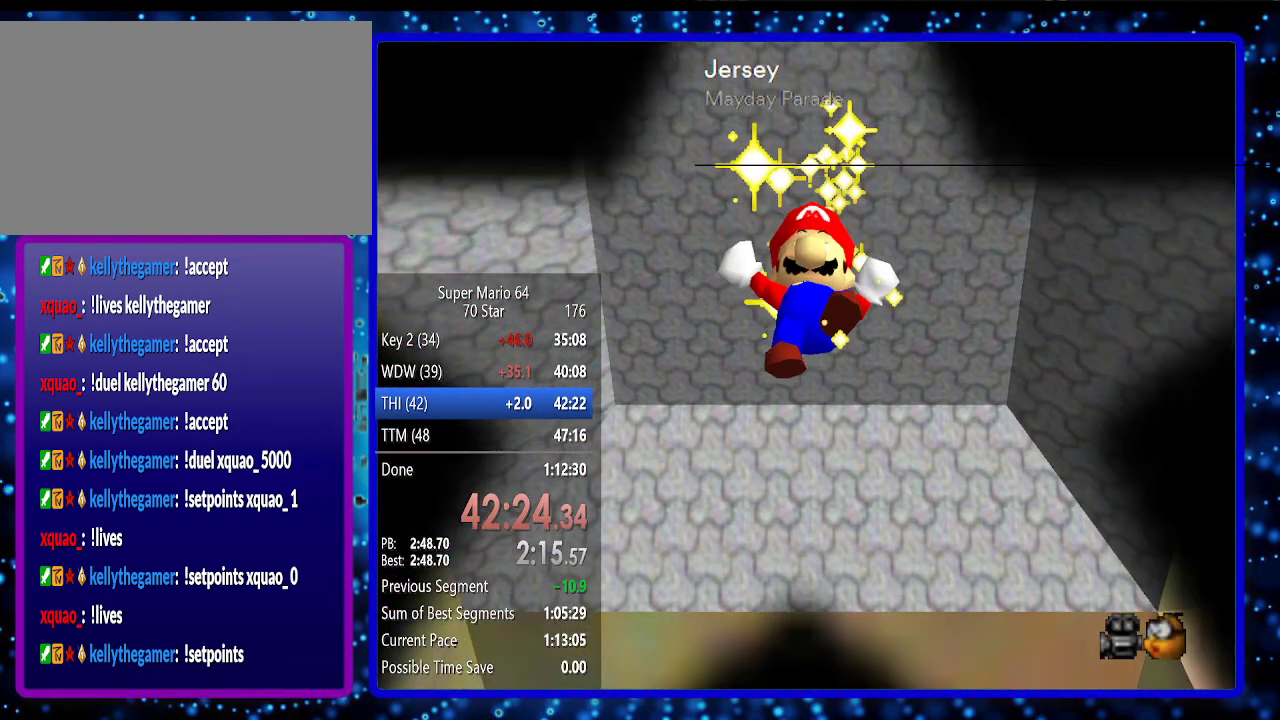
{"buttons": ["A"], "left_stick": "center", "events": [[100, "A", "down"], [183, "A", "up"], [300, "A", "down"], [333, "A", "up"], [450, "A", "down"]]}
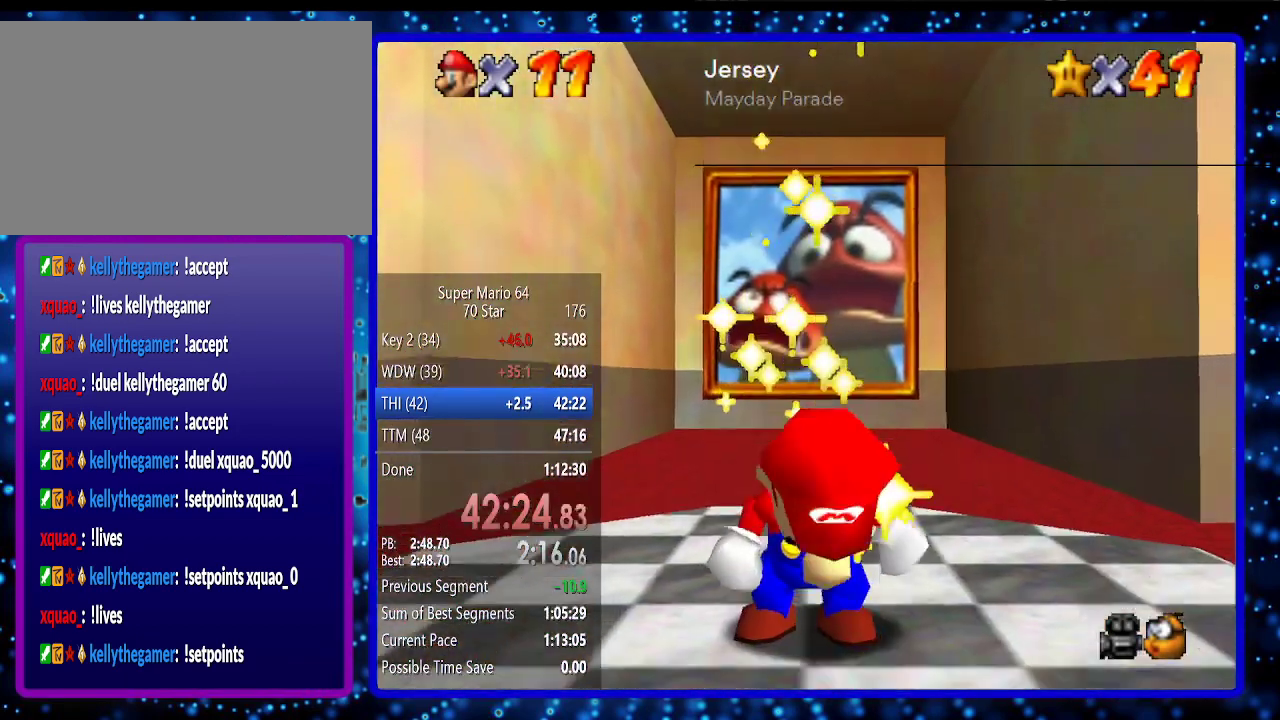
{"buttons": ["A"], "left_stick": "center", "events": [[17, "A", "up"], [117, "A", "down"], [200, "A", "up"], [267, "A", "down"], [367, "A", "up"], [417, "A", "down"]]}
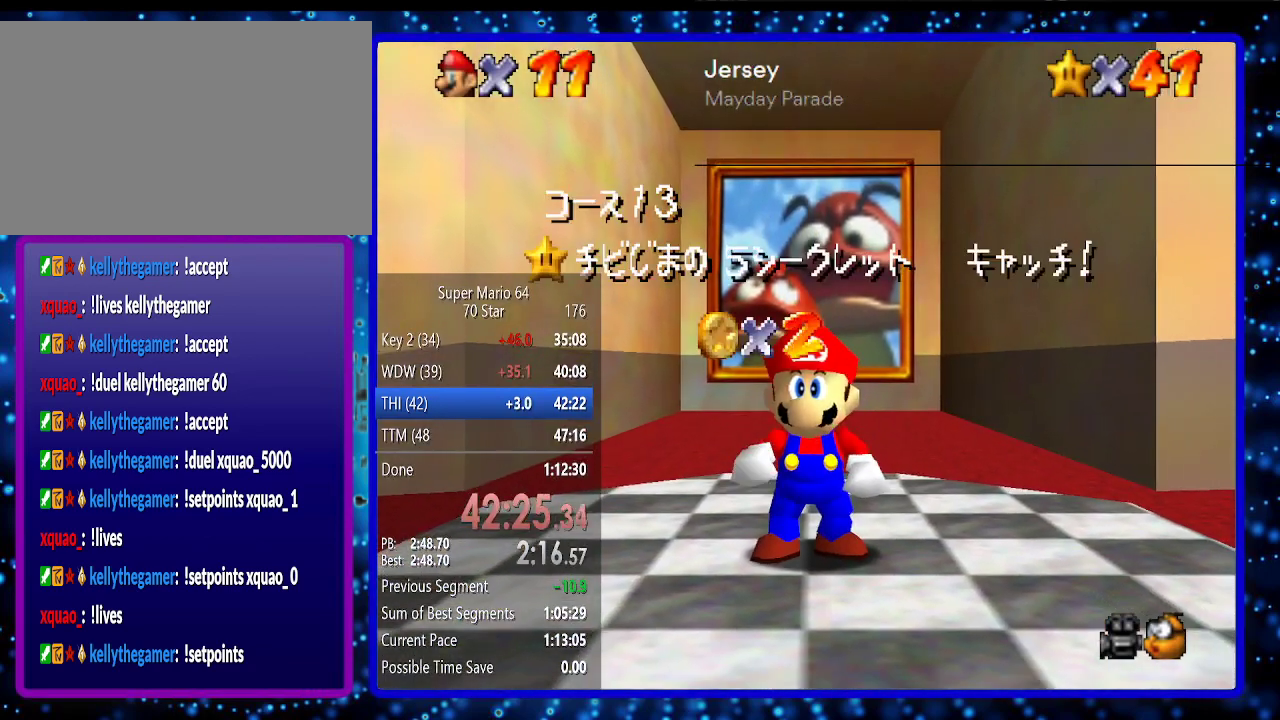
{"buttons": ["A"], "left_stick": "center", "events": [[17, "A", "up"], [117, "A", "down"], [183, "A", "up"], [233, "A", "down"], [333, "A", "up"], [417, "A", "down"]]}
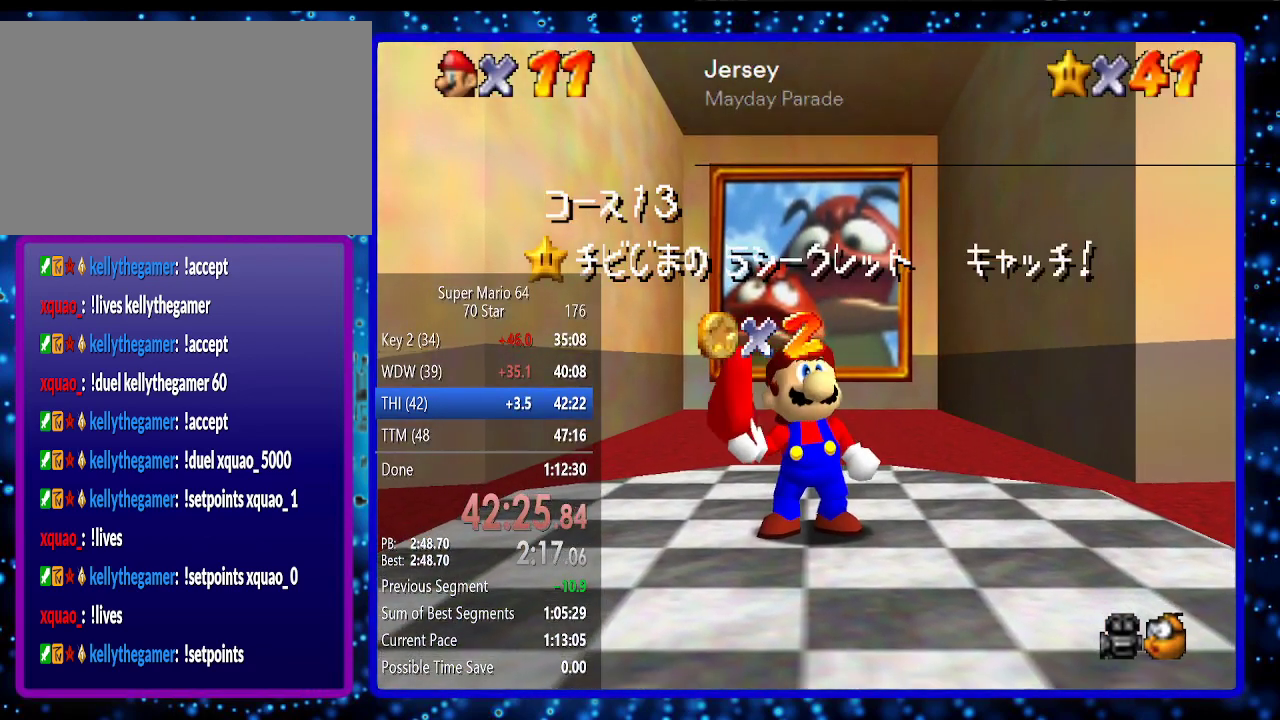
{"buttons": ["A"], "left_stick": "center", "events": [[17, "A", "up"], [183, "C_RIGHT", "down"], [267, "C_RIGHT", "up"], [450, "A", "down"]]}
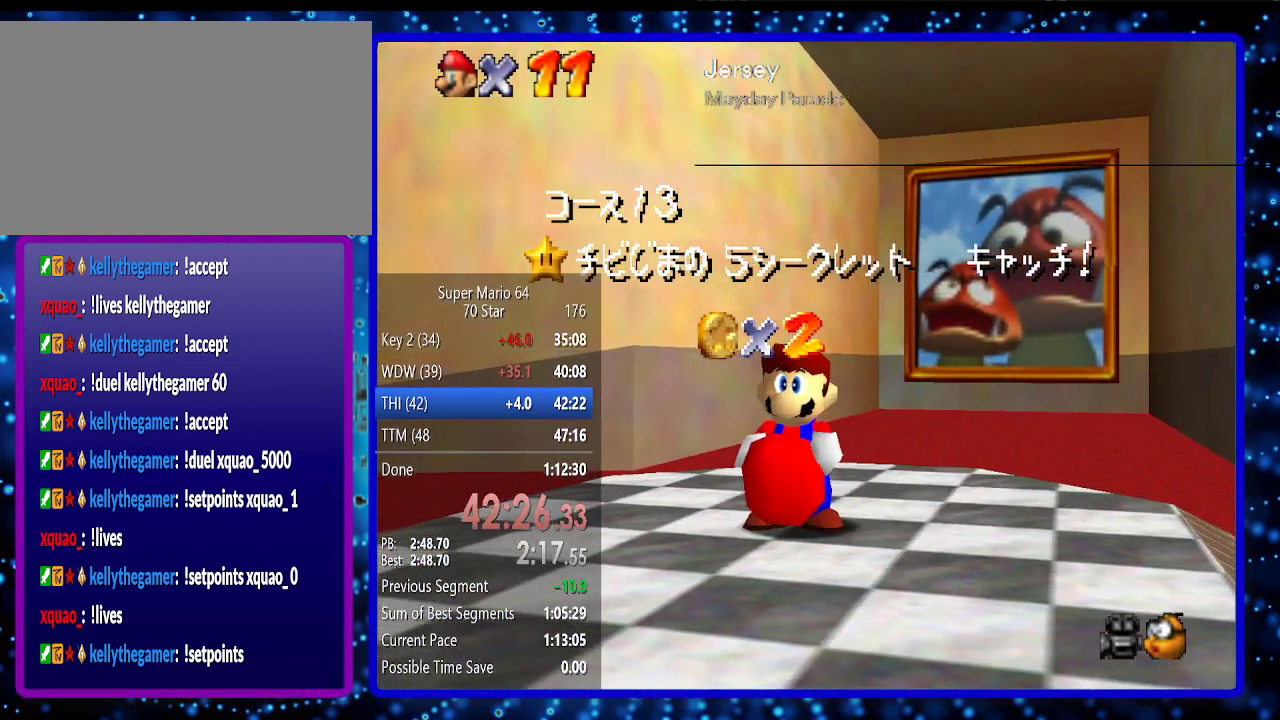
{"buttons": [], "left_stick": "center", "events": [[17, "R1", "down"], [83, "A", "up"], [117, "R1", "up"], [200, "A", "down"], [483, "A", "up"]]}
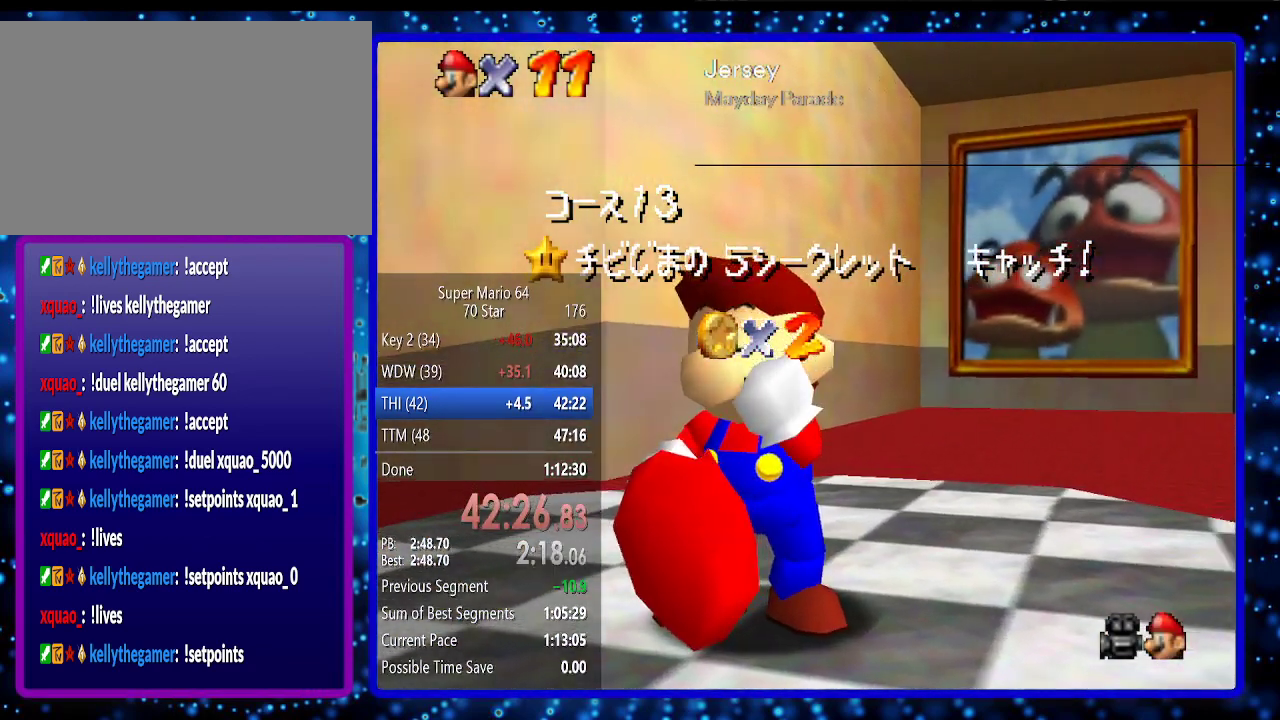
{"buttons": ["C_RIGHT"], "left_stick": "center", "events": [[50, "A", "down"], [133, "A", "up"], [133, "left_stick", "up-left"], [200, "A", "down"], [333, "A", "up"], [417, "left_stick", "center"], [450, "C_RIGHT", "down"]]}
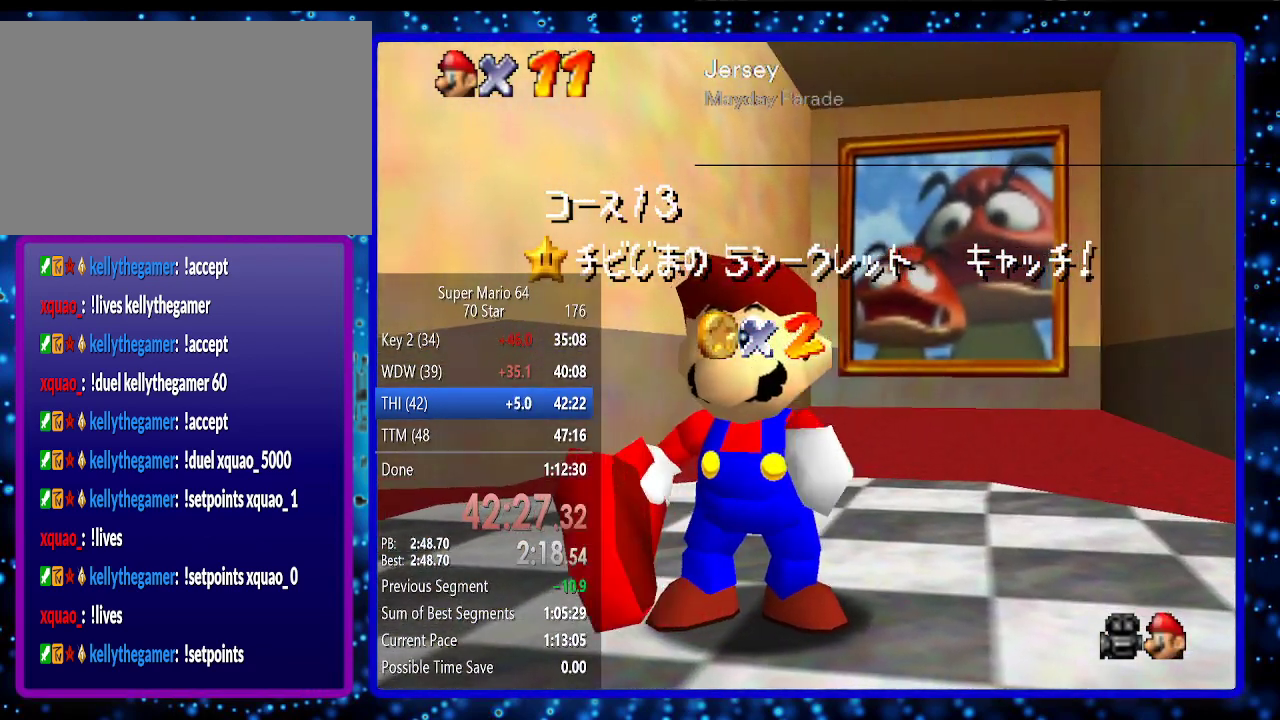
{"buttons": [], "left_stick": "center", "events": [[83, "C_RIGHT", "up"], [167, "C_RIGHT", "down"], [400, "A", "down"], [400, "C_RIGHT", "up"], [483, "A", "up"]]}
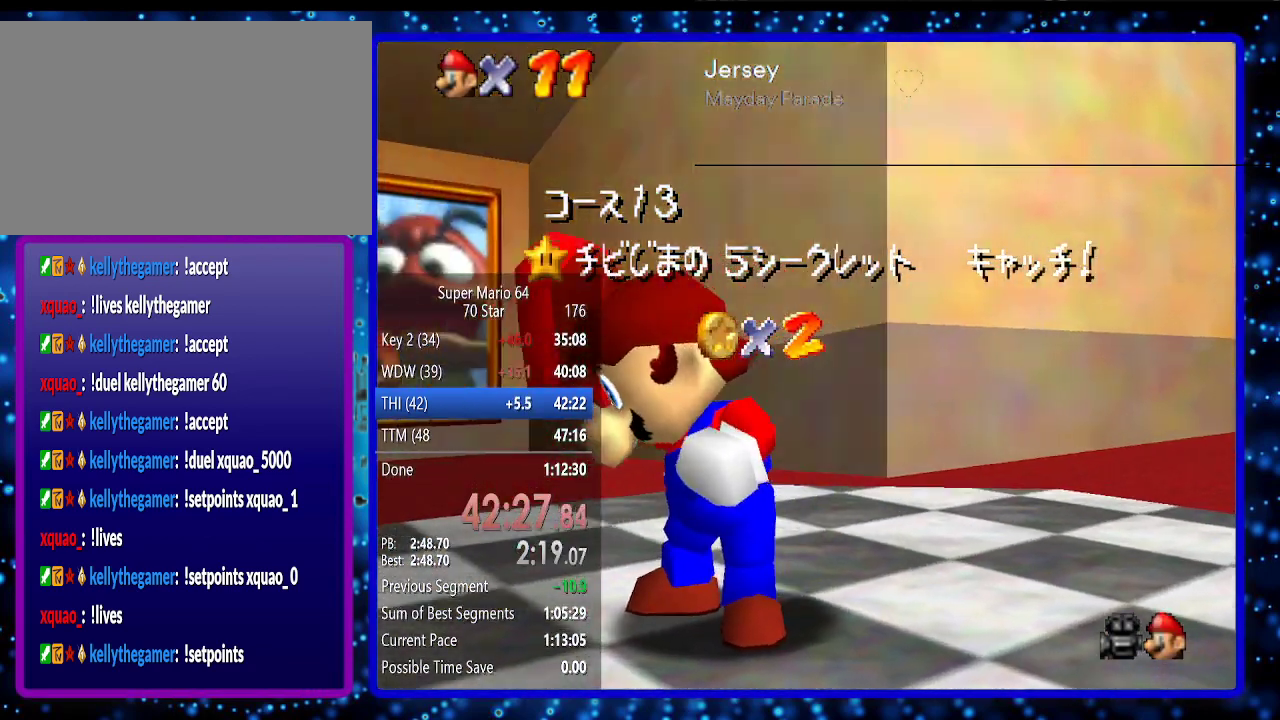
{"buttons": ["A"], "left_stick": "center", "events": [[50, "C_RIGHT", "down"], [83, "A", "down"], [117, "A", "up"], [133, "C_RIGHT", "up"], [200, "A", "down"], [200, "C_RIGHT", "down"], [300, "A", "up"], [333, "C_RIGHT", "up"], [483, "A", "down"]]}
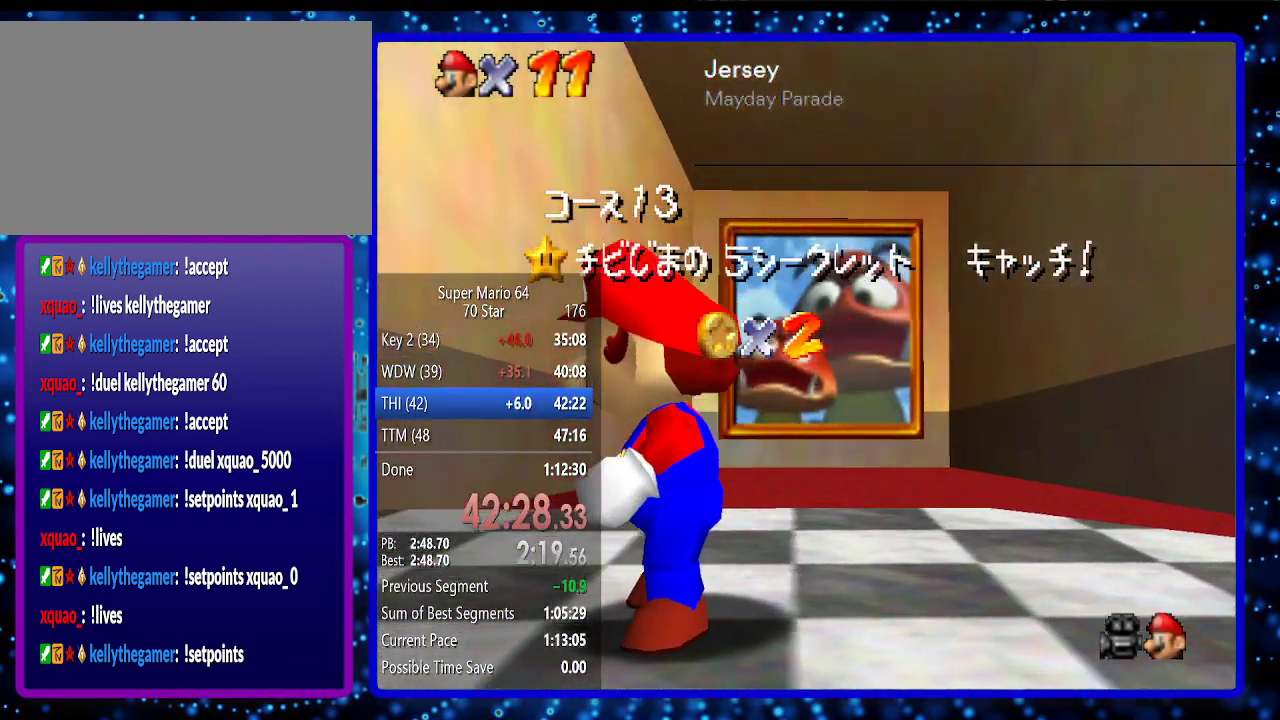
{"buttons": ["A"], "left_stick": "center", "events": [[50, "A", "up"], [117, "A", "down"], [200, "A", "up"], [300, "A", "down"], [350, "A", "up"], [450, "A", "down"]]}
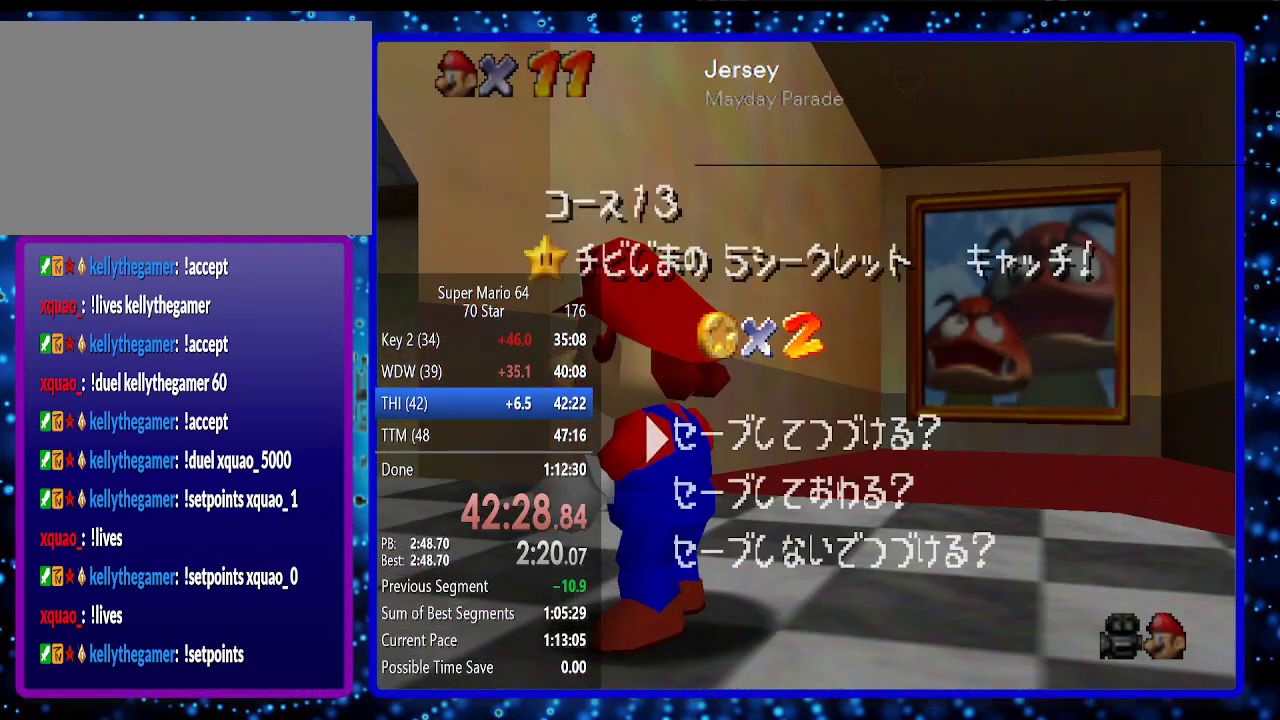
{"buttons": [], "left_stick": "up-right", "events": [[17, "A", "up"], [83, "A", "down"], [150, "A", "up"], [333, "left_stick", "up-right"]]}
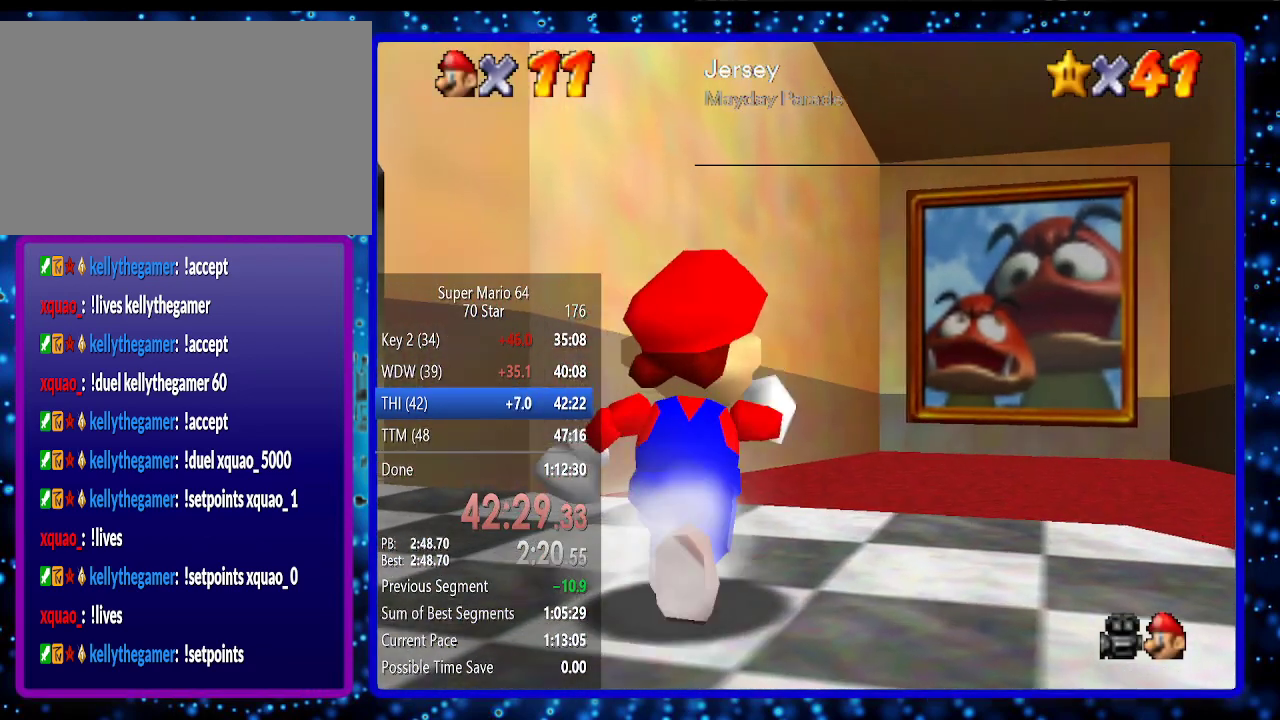
{"buttons": [], "left_stick": "up", "events": [[233, "Z", "down"], [233, "left_stick", "up"], [300, "A", "down"], [367, "A", "up"], [367, "Z", "up"]]}
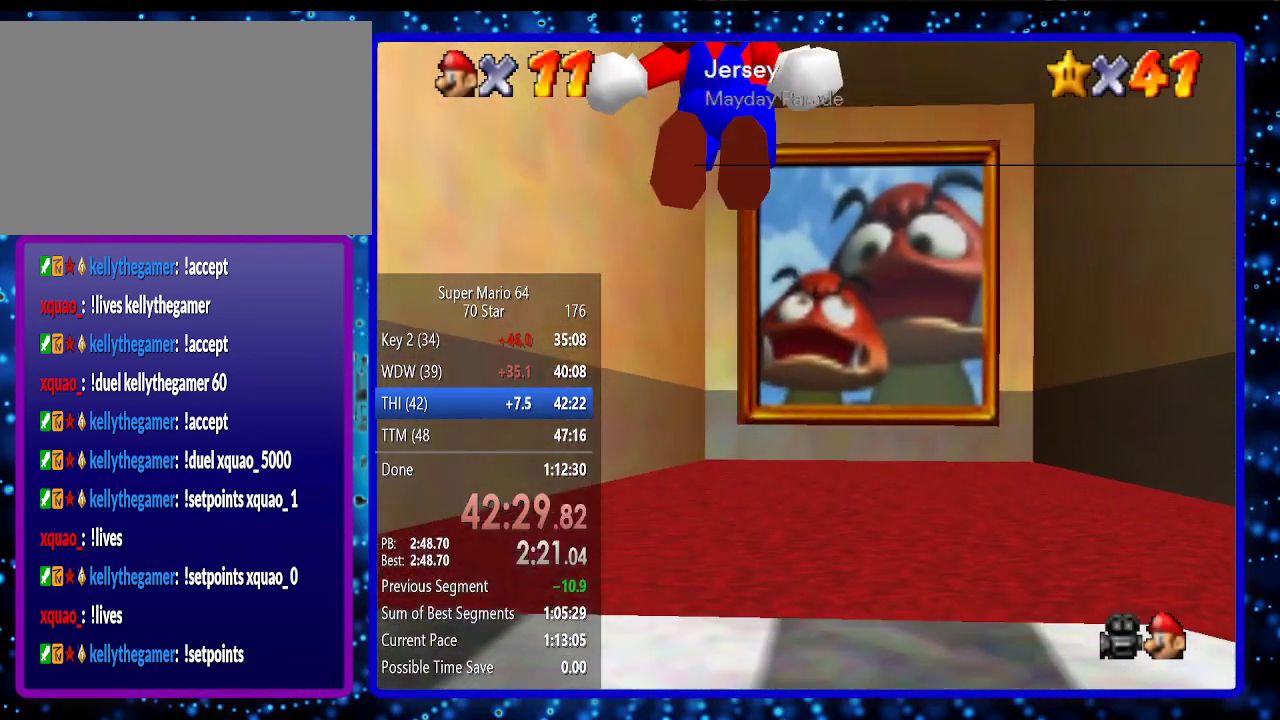
{"buttons": [], "left_stick": "up", "events": []}
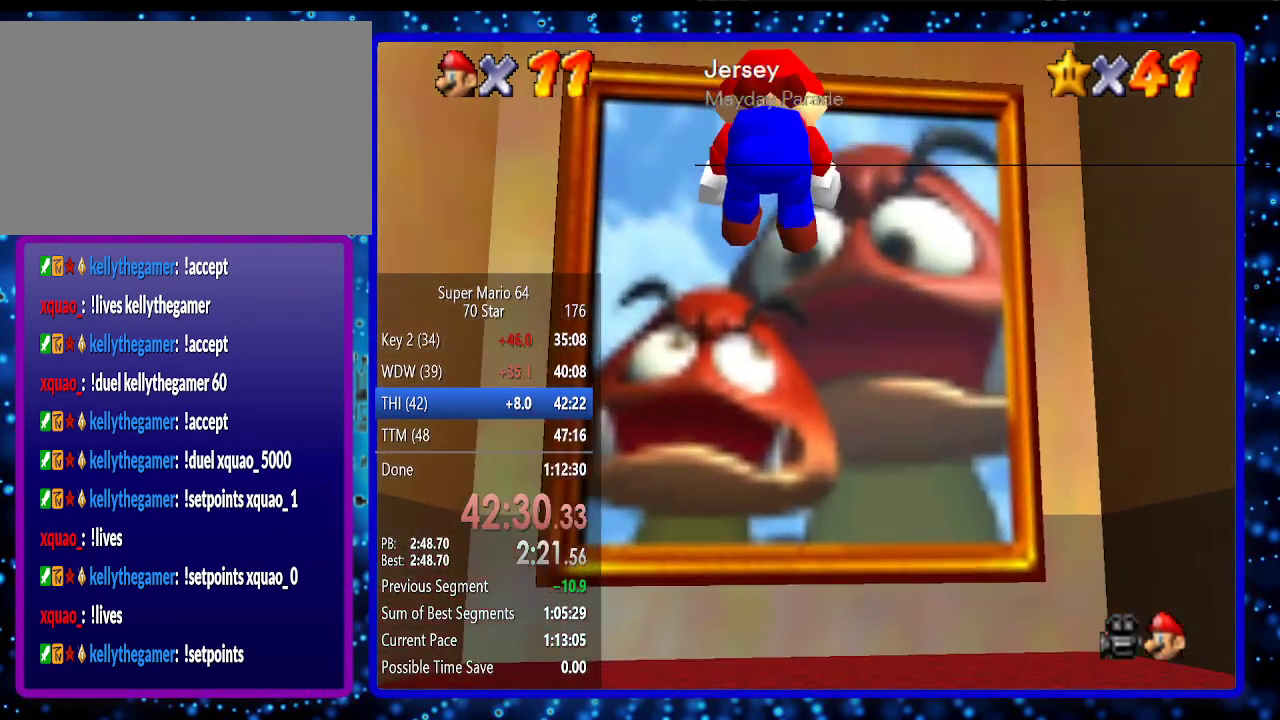
{"buttons": ["A"], "left_stick": "center", "events": [[17, "R1", "down"], [100, "R1", "up"], [200, "A", "down"], [267, "A", "up"], [333, "A", "down"], [400, "A", "up"], [400, "left_stick", "center"], [483, "A", "down"]]}
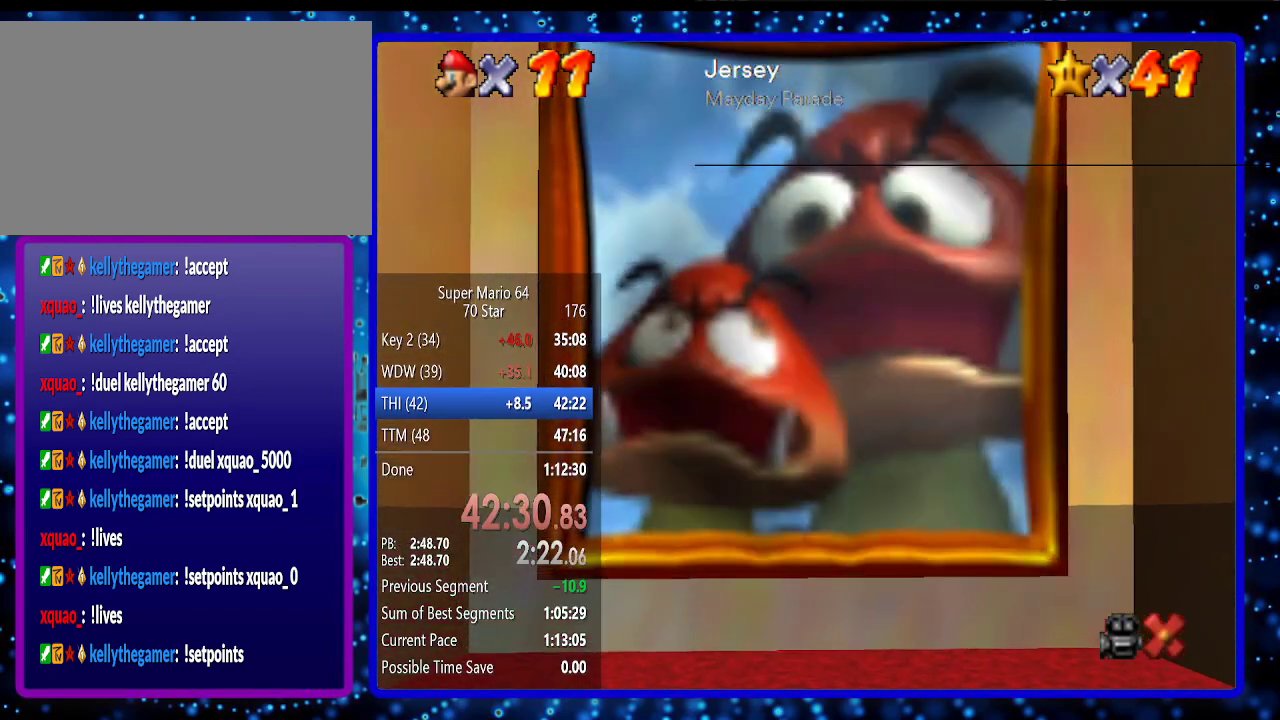
{"buttons": ["A"], "left_stick": "center", "events": [[83, "A", "up"], [150, "A", "down"], [233, "A", "up"], [300, "A", "down"], [367, "A", "up"], [483, "A", "down"]]}
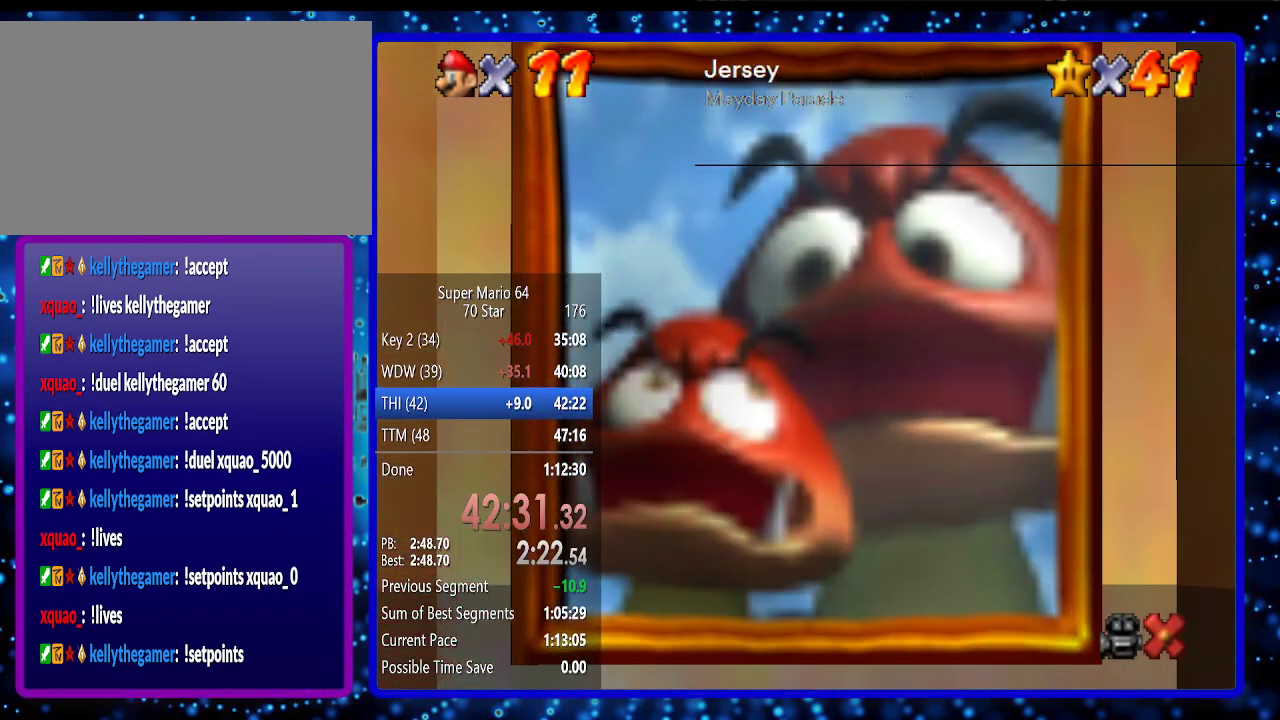
{"buttons": ["A"], "left_stick": "center", "events": [[50, "A", "up"], [117, "A", "down"], [167, "A", "up"], [233, "A", "down"], [333, "A", "up"], [417, "A", "down"]]}